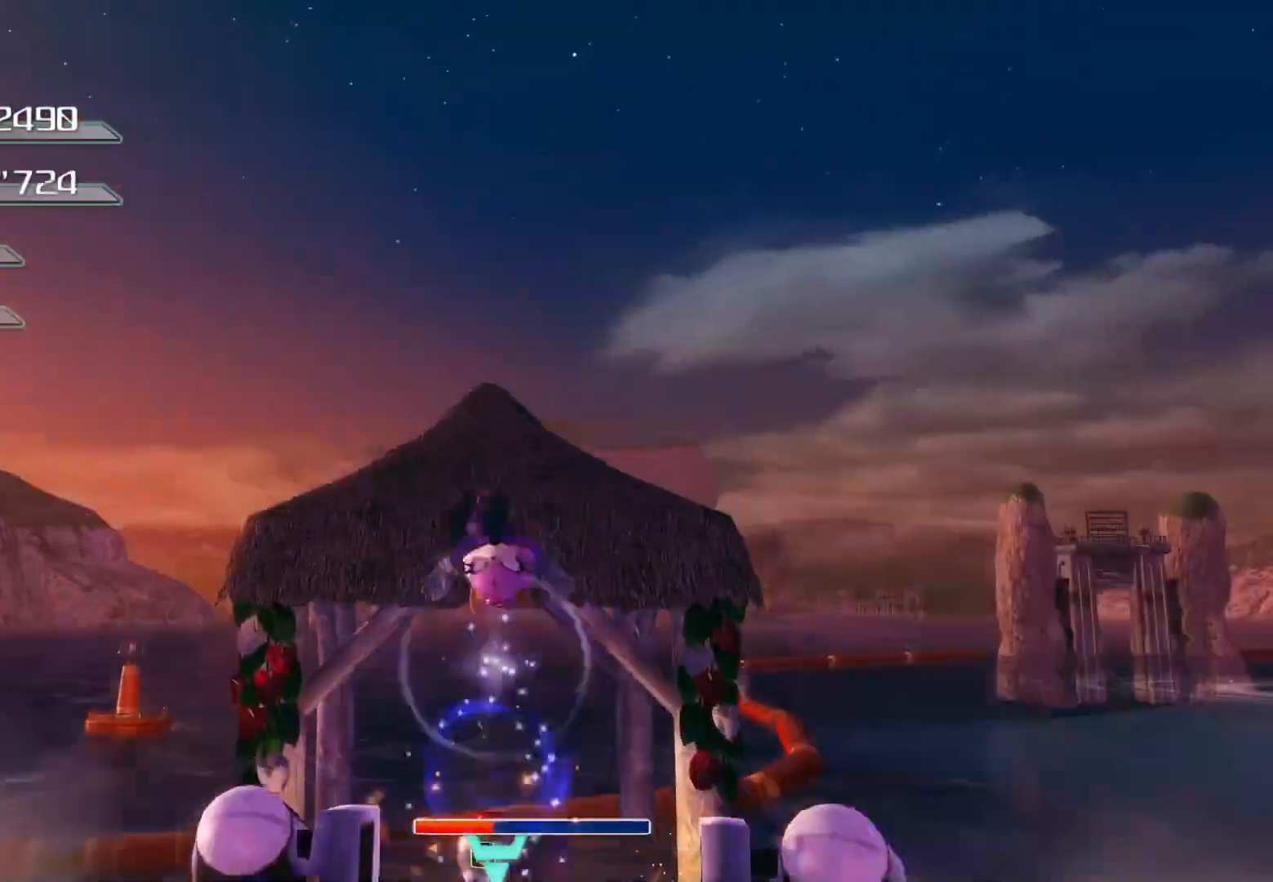
Gameplay with a controller (PlayStation layout); each line is a JSON object with the inputs held at the frame after it (dt_ms = milliseconds from this image to that frame). "events" lists button and stick changes between this image and that frame as [ms after this image, input, new state], when the widget could be followed in between.
{"dt_ms": 502, "buttons": [], "left_stick": "up", "right_stick": "center", "events": [[167, "SQUARE", "down"], [301, "SQUARE", "up"], [418, "left_stick", "up"]]}
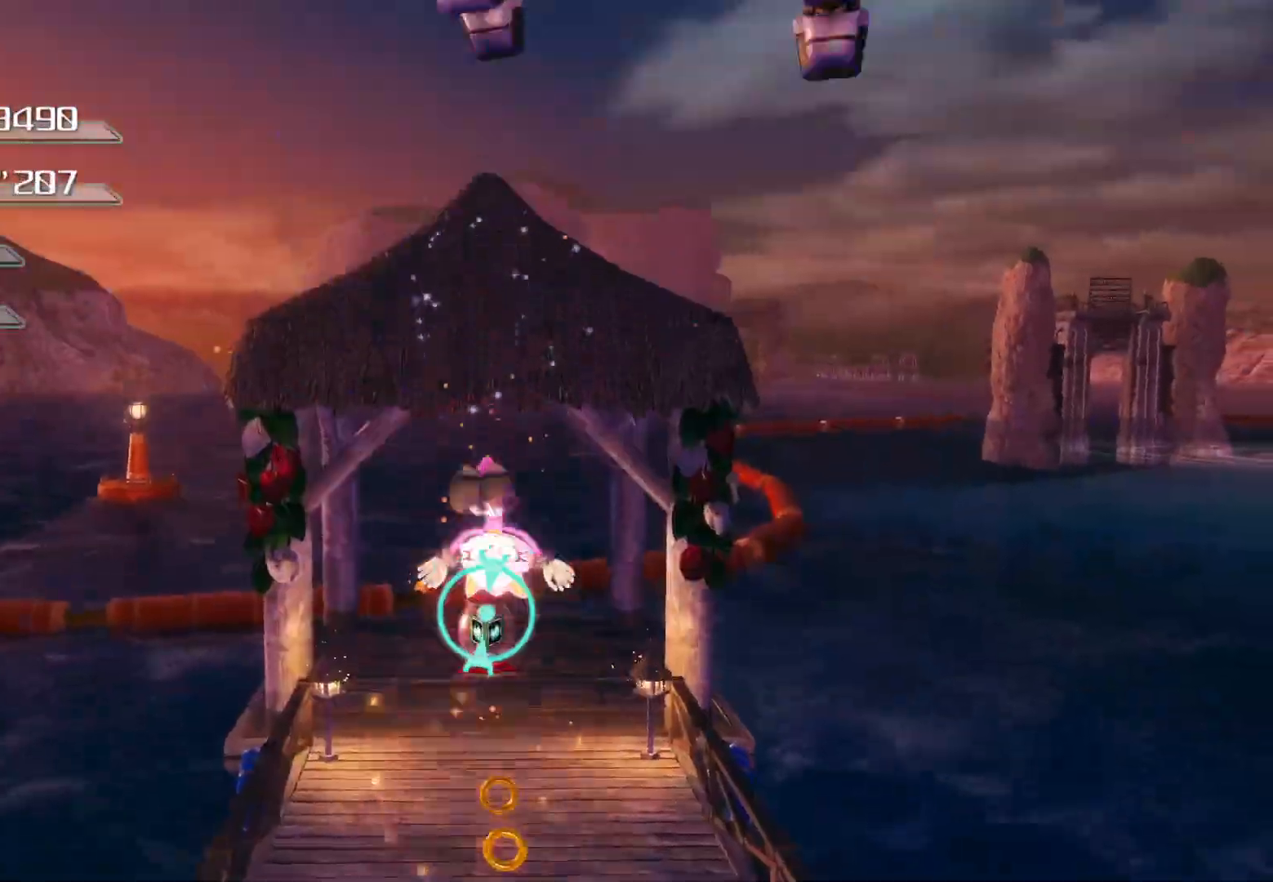
{"dt_ms": 486, "buttons": [], "left_stick": "up", "right_stick": "center", "events": []}
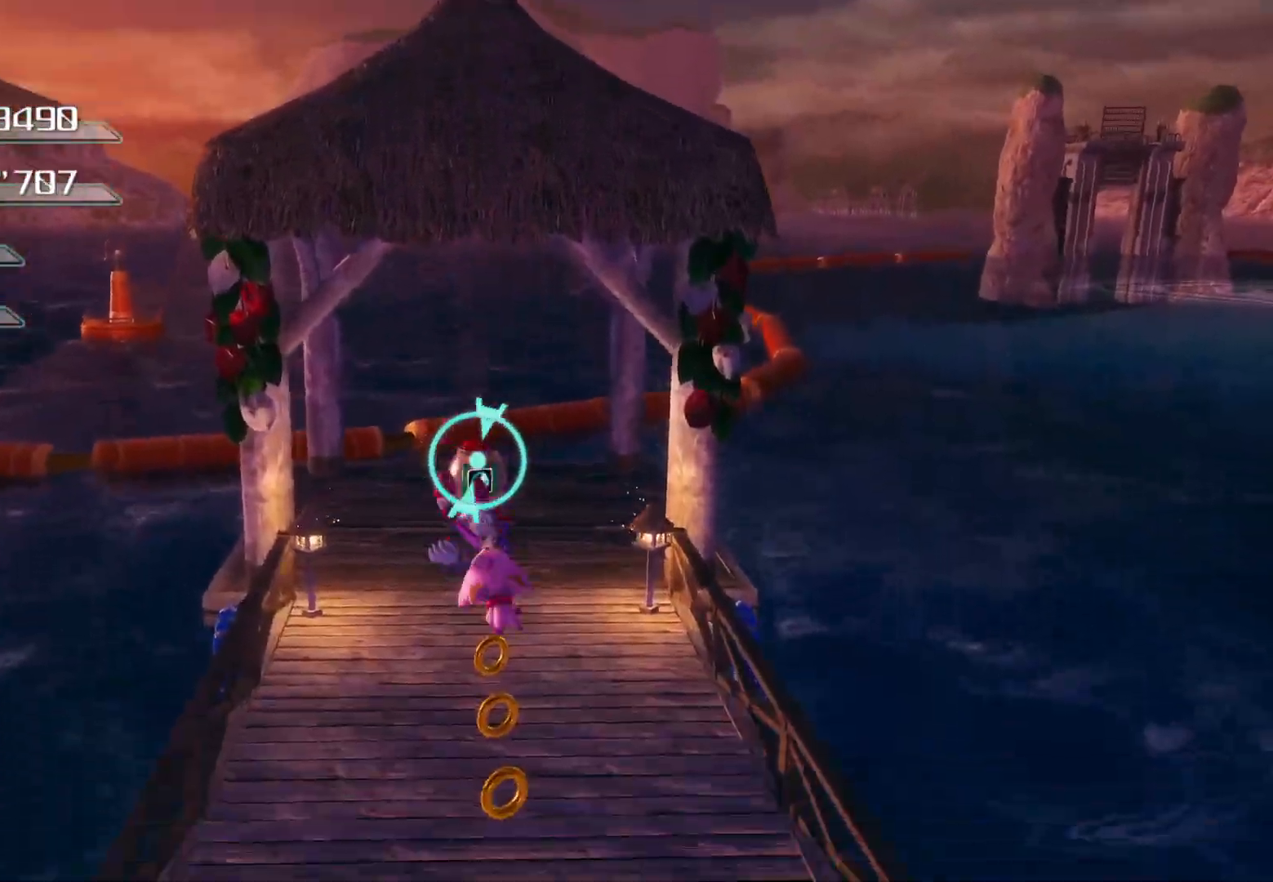
{"dt_ms": 502, "buttons": [], "left_stick": "up", "right_stick": "center", "events": [[435, "CROSS", "down"], [502, "CROSS", "up"]]}
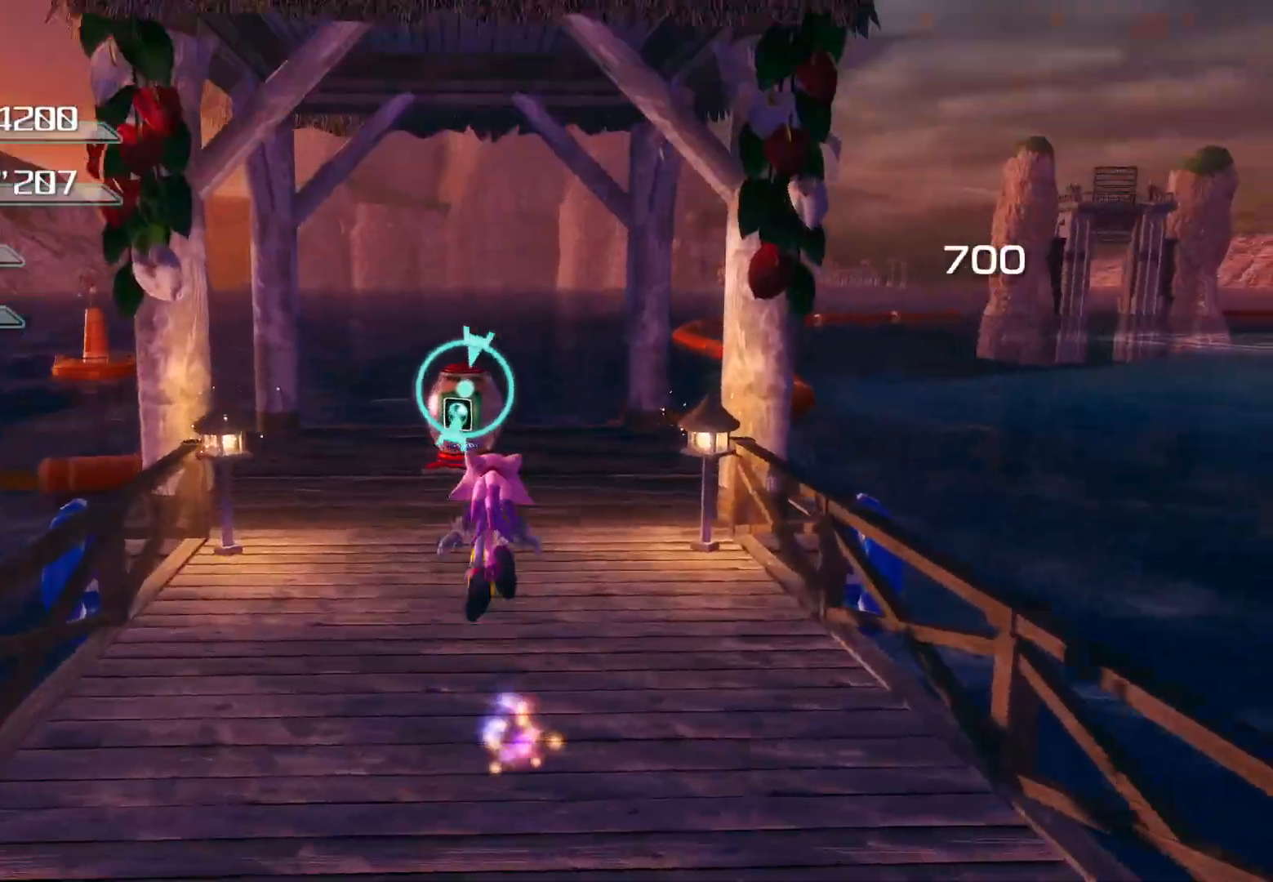
{"dt_ms": 503, "buttons": [], "left_stick": "down-right", "right_stick": "center", "events": [[50, "left_stick", "center"], [84, "SQUARE", "down"], [168, "SQUARE", "up"], [486, "left_stick", "down-right"]]}
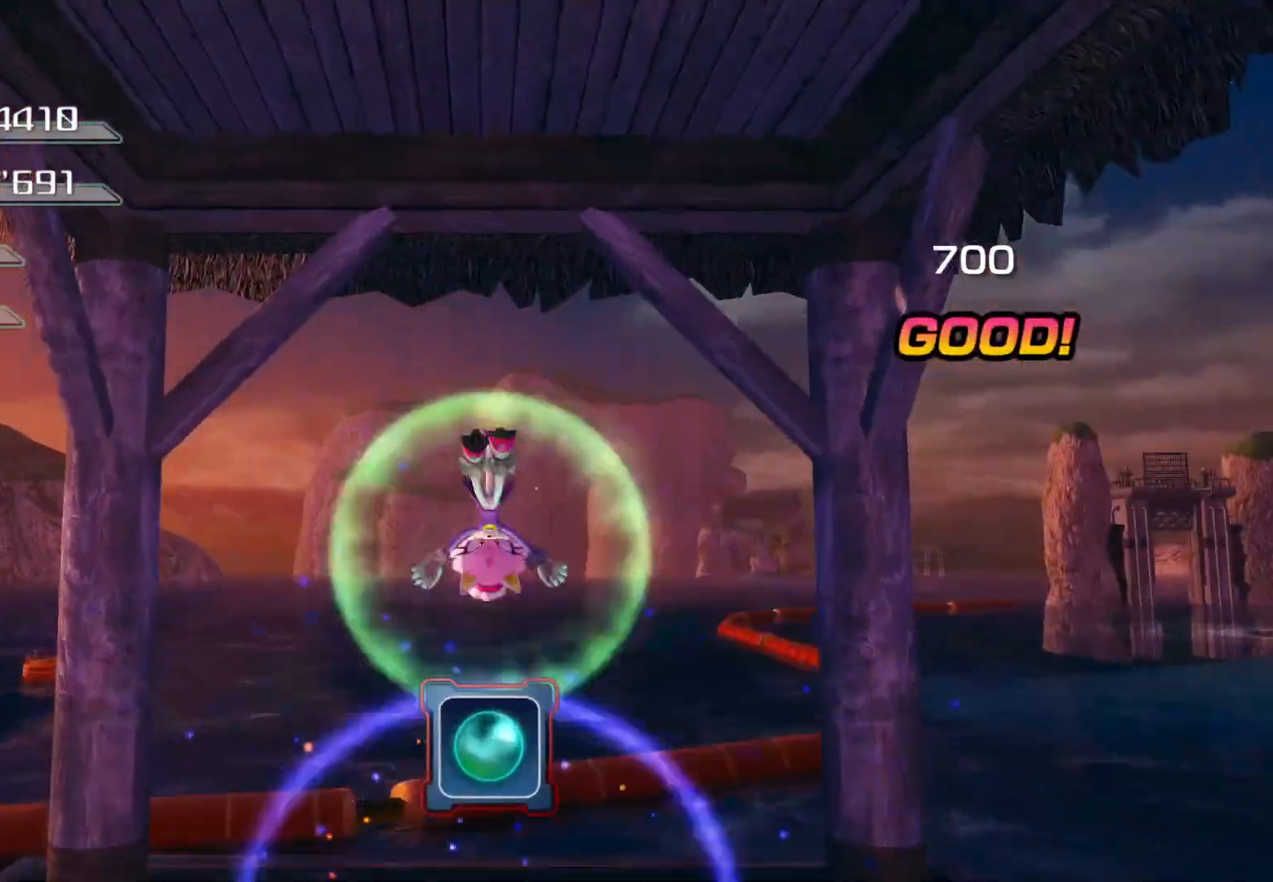
{"dt_ms": 502, "buttons": [], "left_stick": "down-right", "right_stick": "right", "events": [[67, "right_stick", "right"]]}
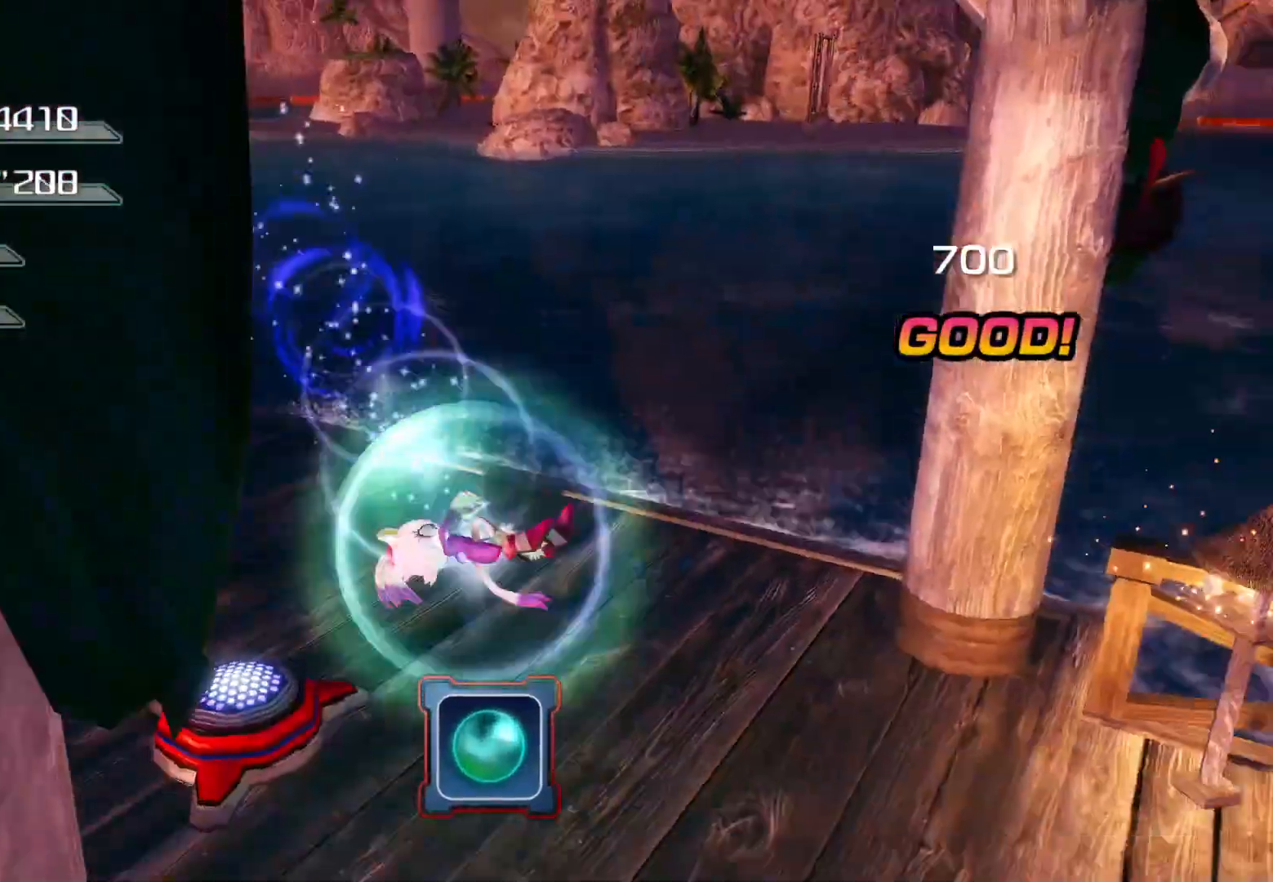
{"dt_ms": 502, "buttons": [], "left_stick": "up-right", "right_stick": "right", "events": [[235, "left_stick", "right"], [335, "left_stick", "up-right"]]}
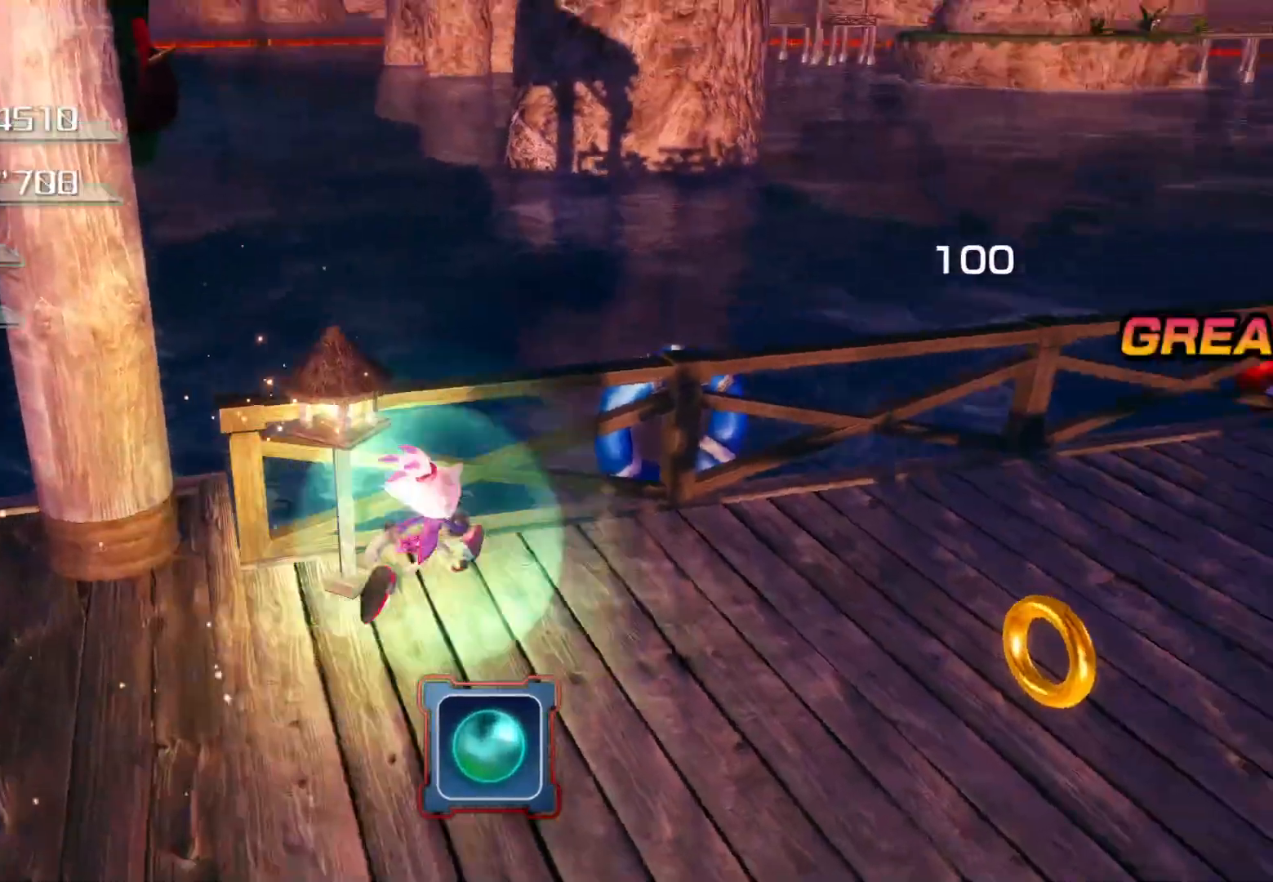
{"dt_ms": 503, "buttons": [], "left_stick": "up", "right_stick": "center", "events": [[151, "left_stick", "right"], [151, "right_stick", "center"], [369, "left_stick", "up"]]}
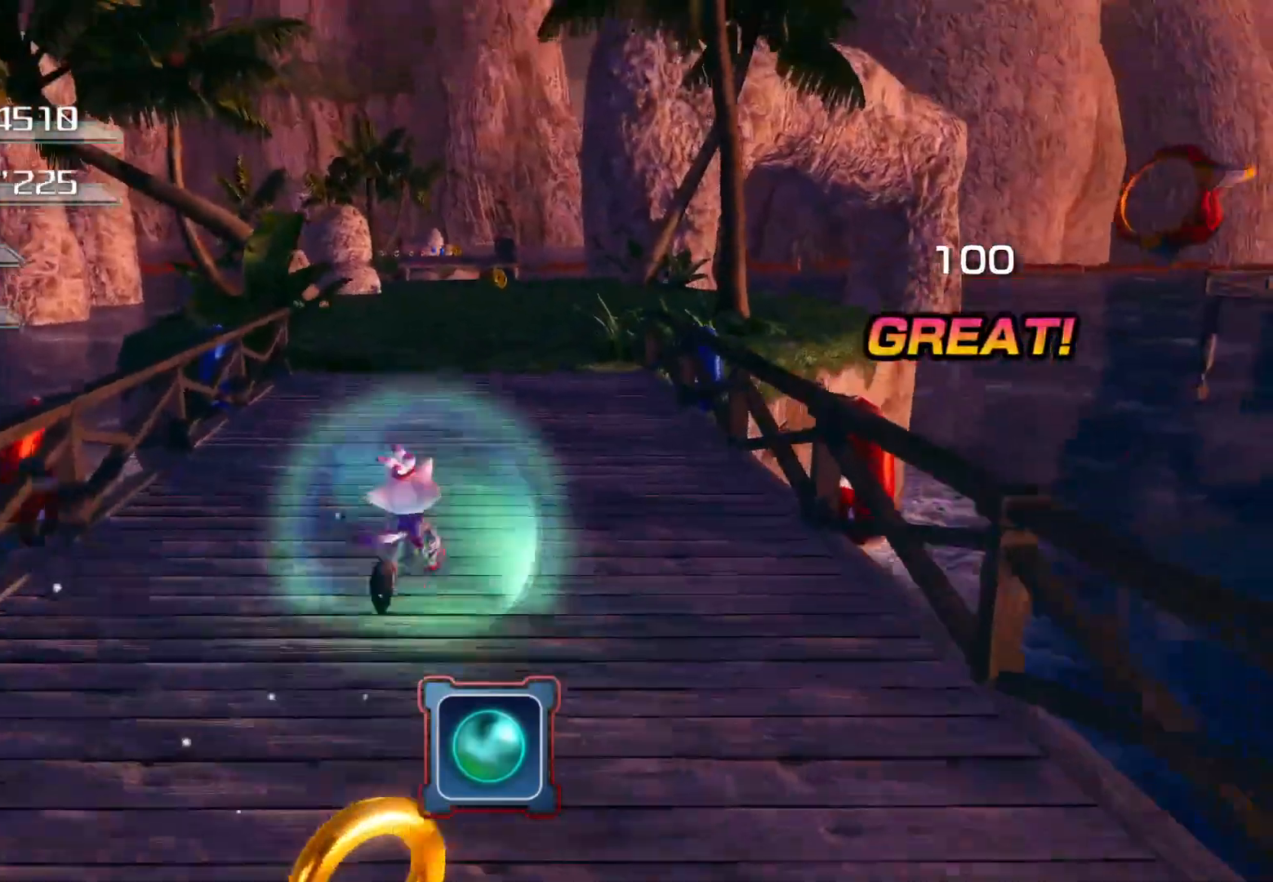
{"dt_ms": 502, "buttons": [], "left_stick": "up", "right_stick": "center", "events": []}
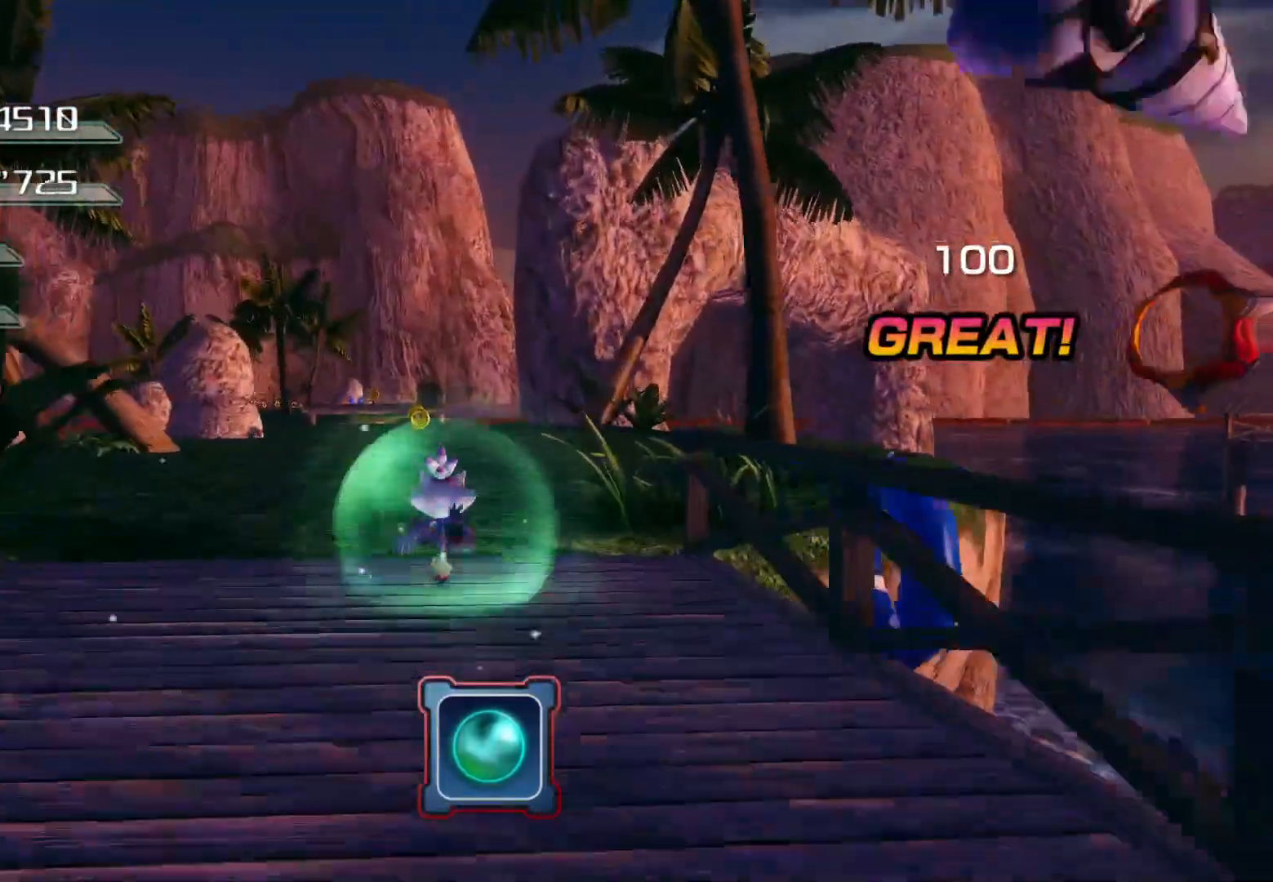
{"dt_ms": 486, "buttons": [], "left_stick": "up", "right_stick": "center", "events": []}
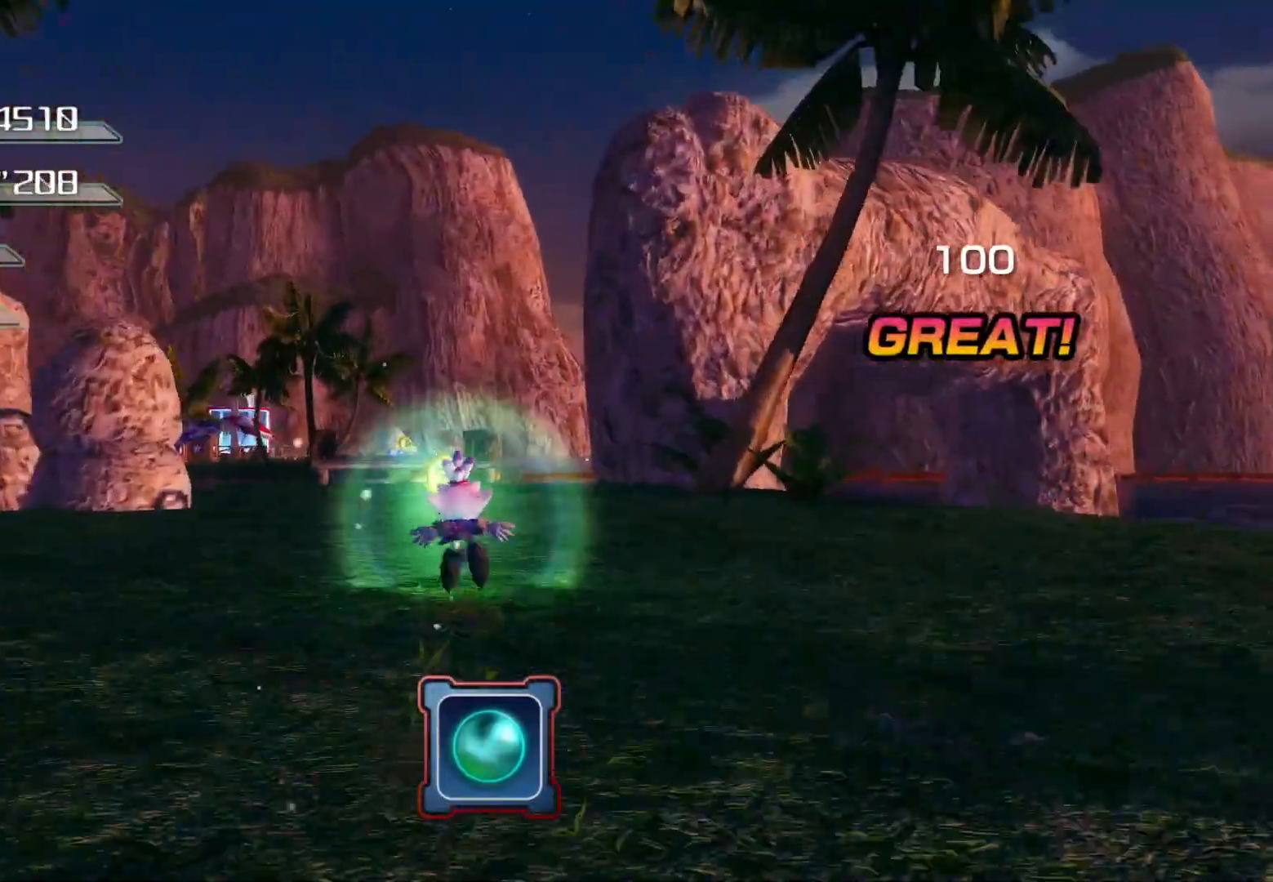
{"dt_ms": 502, "buttons": ["CROSS"], "left_stick": "up", "right_stick": "center", "events": [[419, "CROSS", "down"]]}
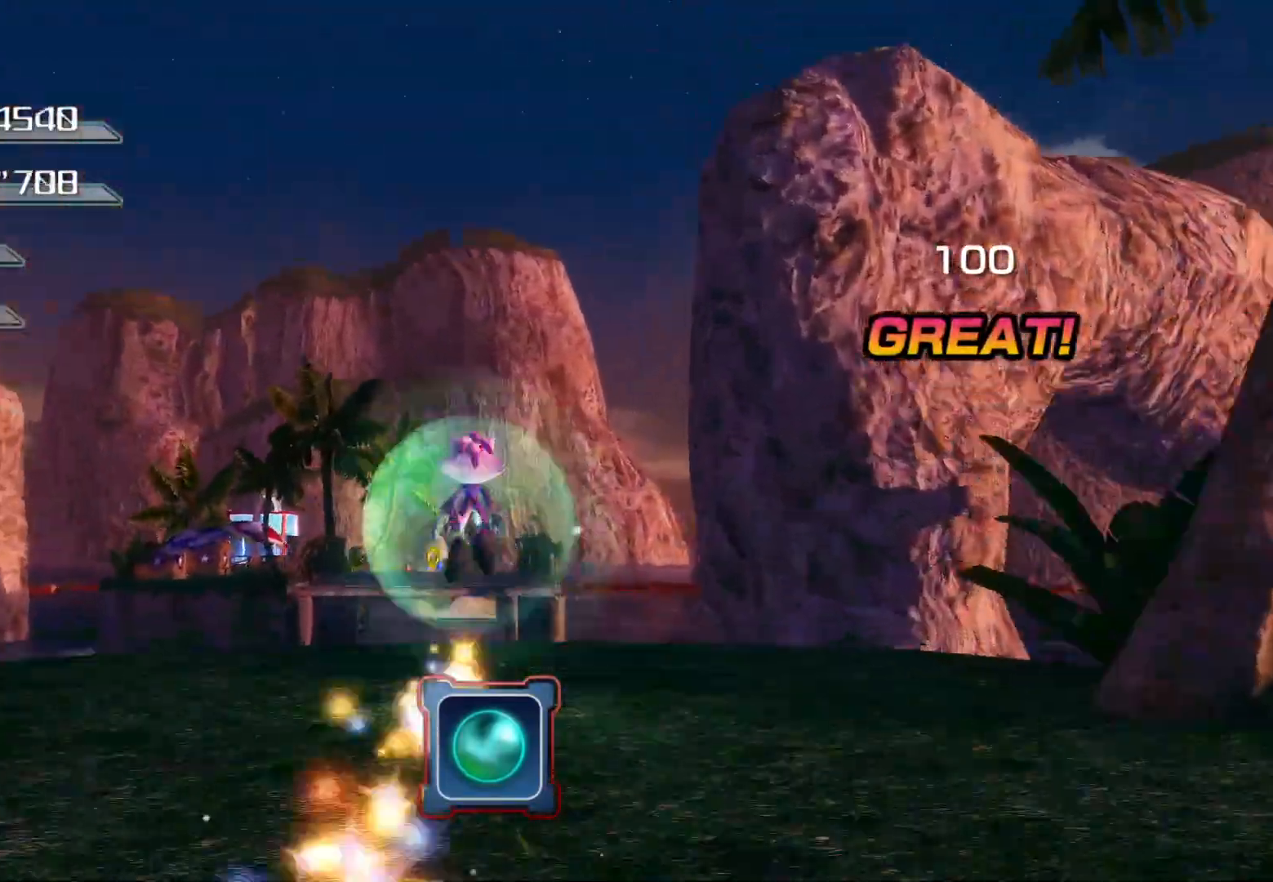
{"dt_ms": 503, "buttons": [], "left_stick": "up", "right_stick": "center", "events": [[84, "CROSS", "up"]]}
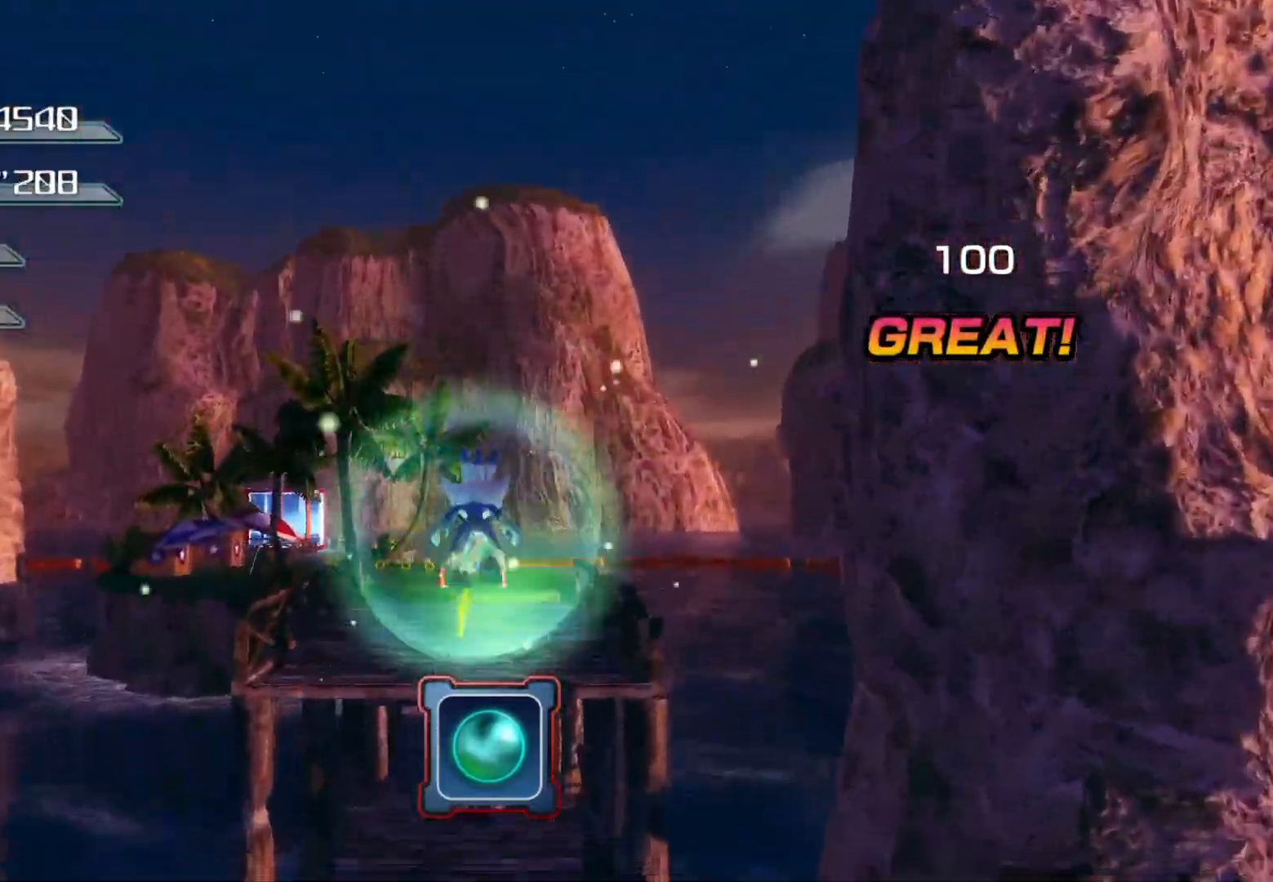
{"dt_ms": 502, "buttons": [], "left_stick": "up", "right_stick": "center", "events": []}
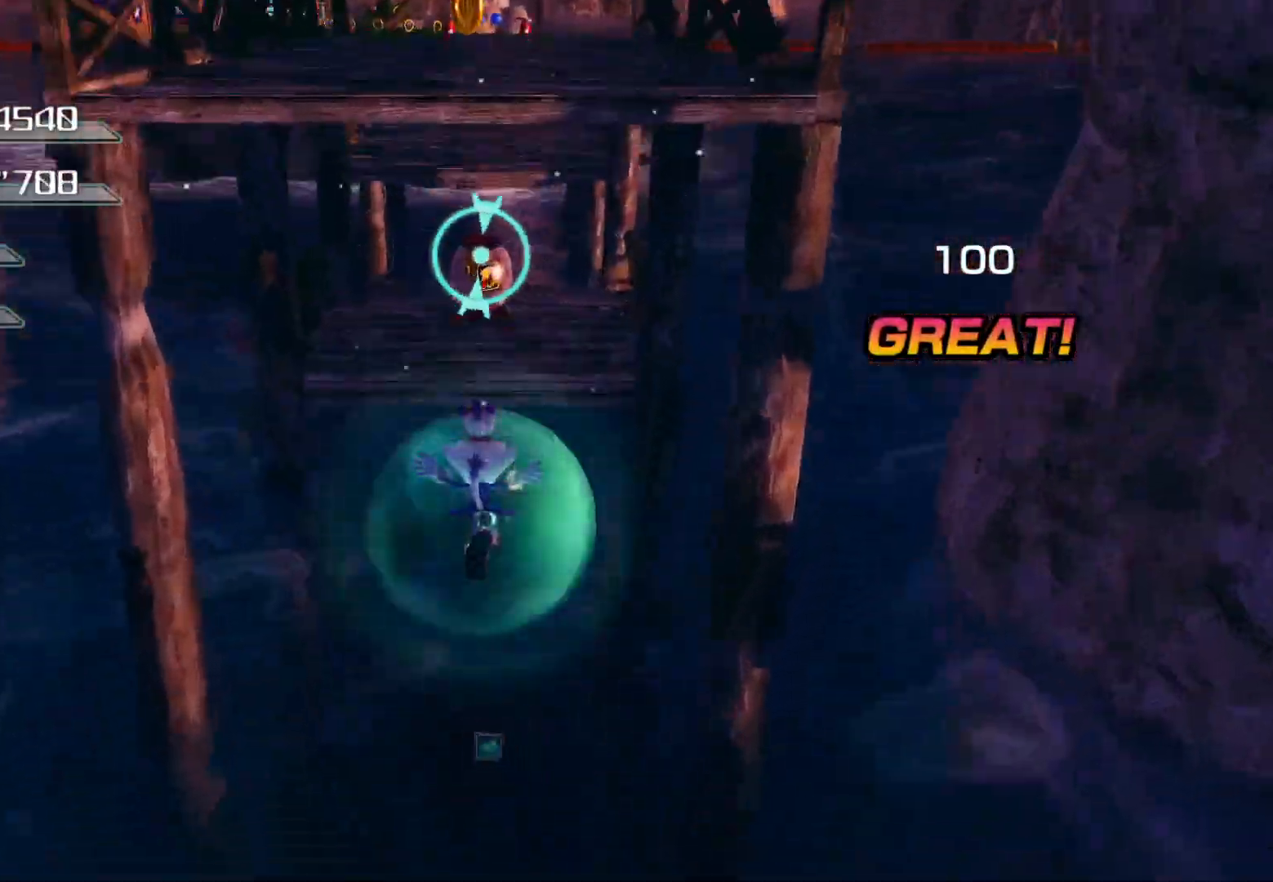
{"dt_ms": 503, "buttons": [], "left_stick": "up", "right_stick": "center", "events": [[84, "CROSS", "down"], [335, "CROSS", "up"], [386, "SQUARE", "down"], [486, "SQUARE", "up"]]}
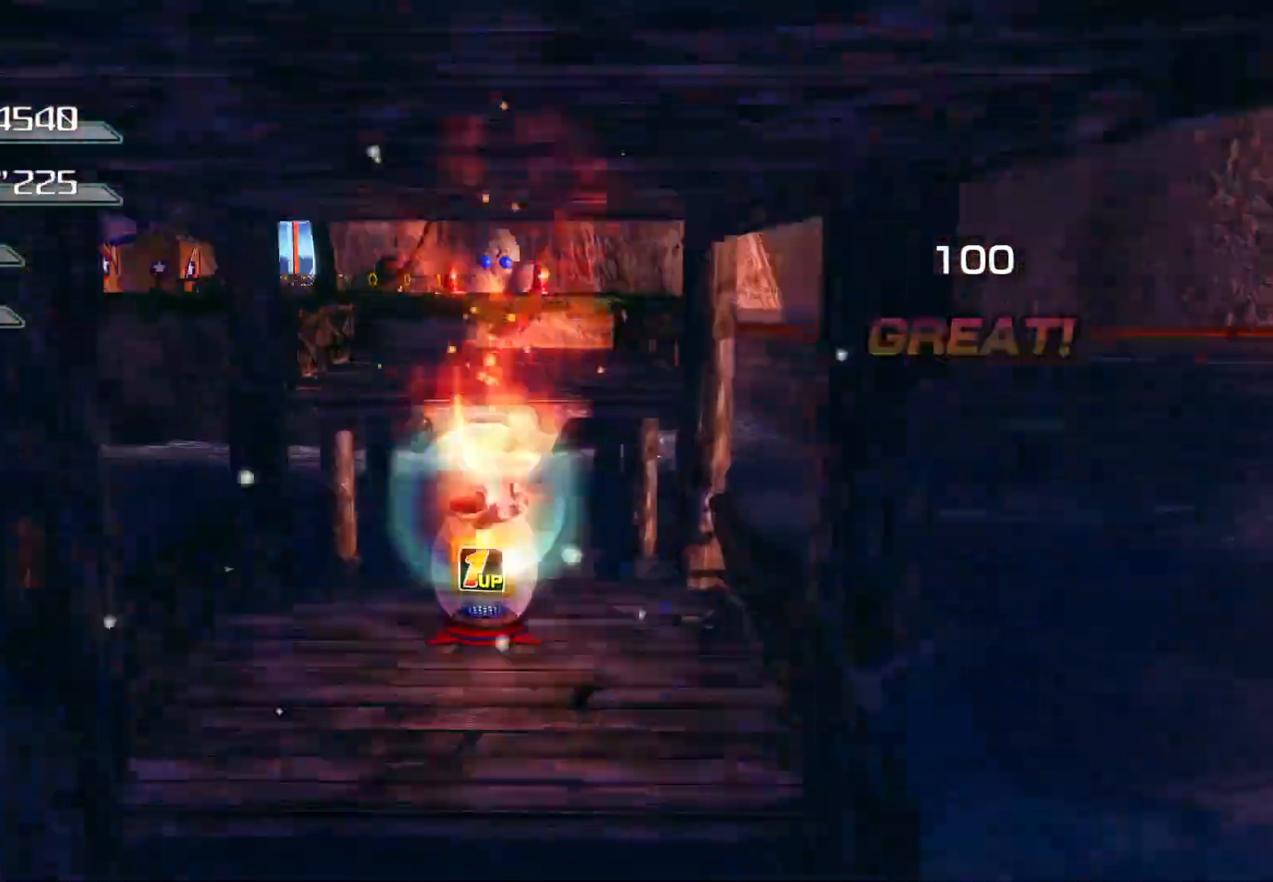
{"dt_ms": 502, "buttons": [], "left_stick": "center", "right_stick": "center", "events": [[100, "left_stick", "center"]]}
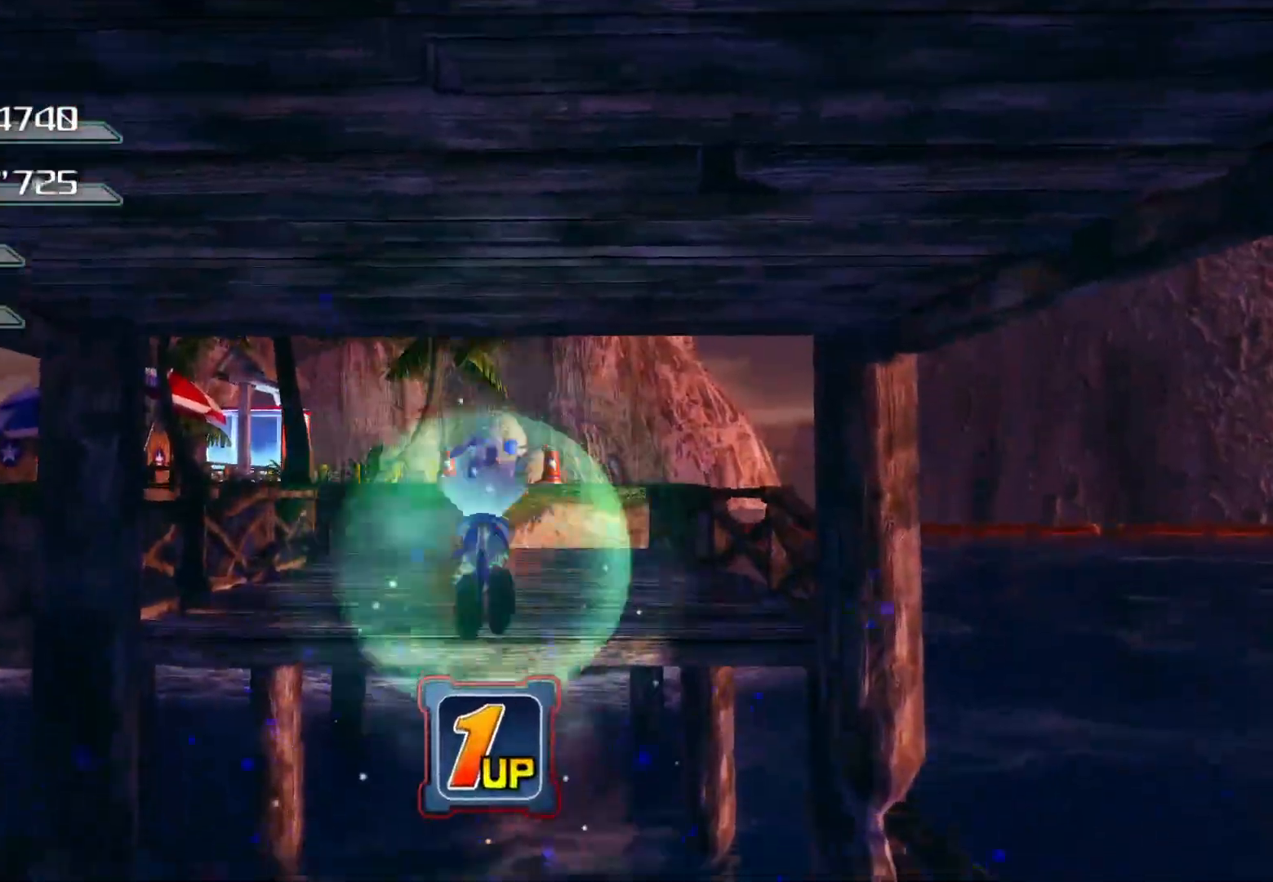
{"dt_ms": 503, "buttons": [], "left_stick": "down-left", "right_stick": "center", "events": [[117, "left_stick", "down-left"]]}
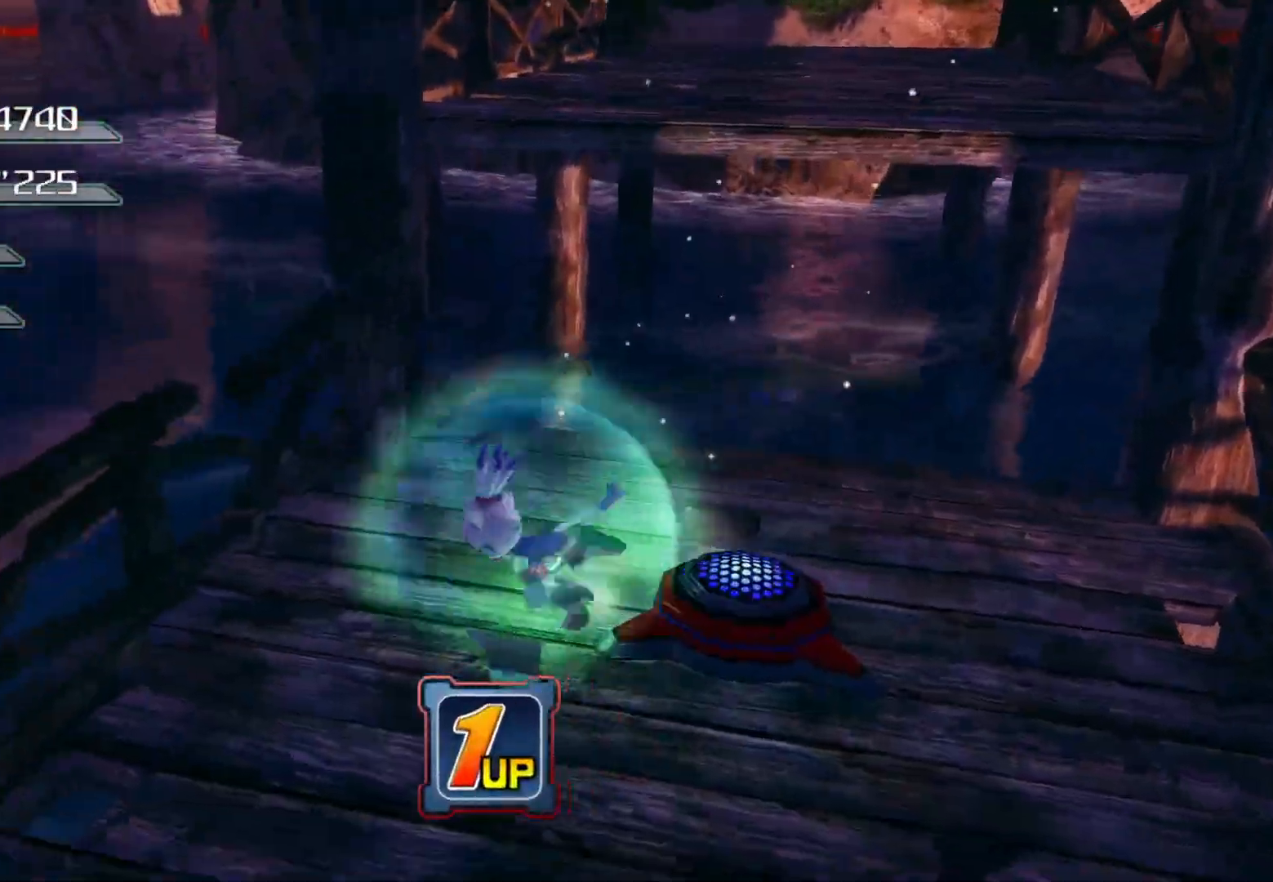
{"dt_ms": 485, "buttons": ["CROSS"], "left_stick": "up-right", "right_stick": "center", "events": [[117, "left_stick", "center"], [217, "left_stick", "up"], [402, "CROSS", "down"], [402, "left_stick", "up-right"]]}
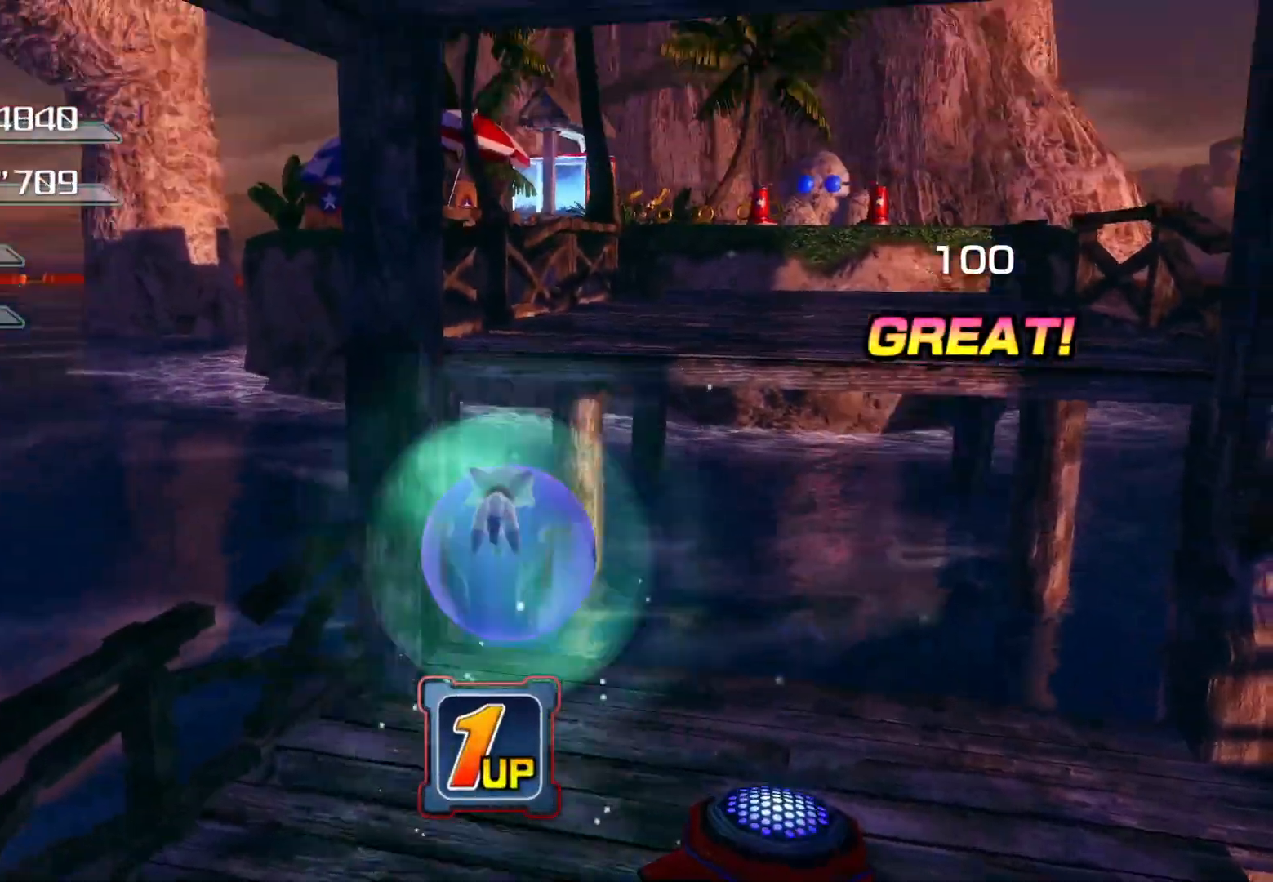
{"dt_ms": 503, "buttons": [], "left_stick": "up-right", "right_stick": "center", "events": [[369, "CROSS", "up"]]}
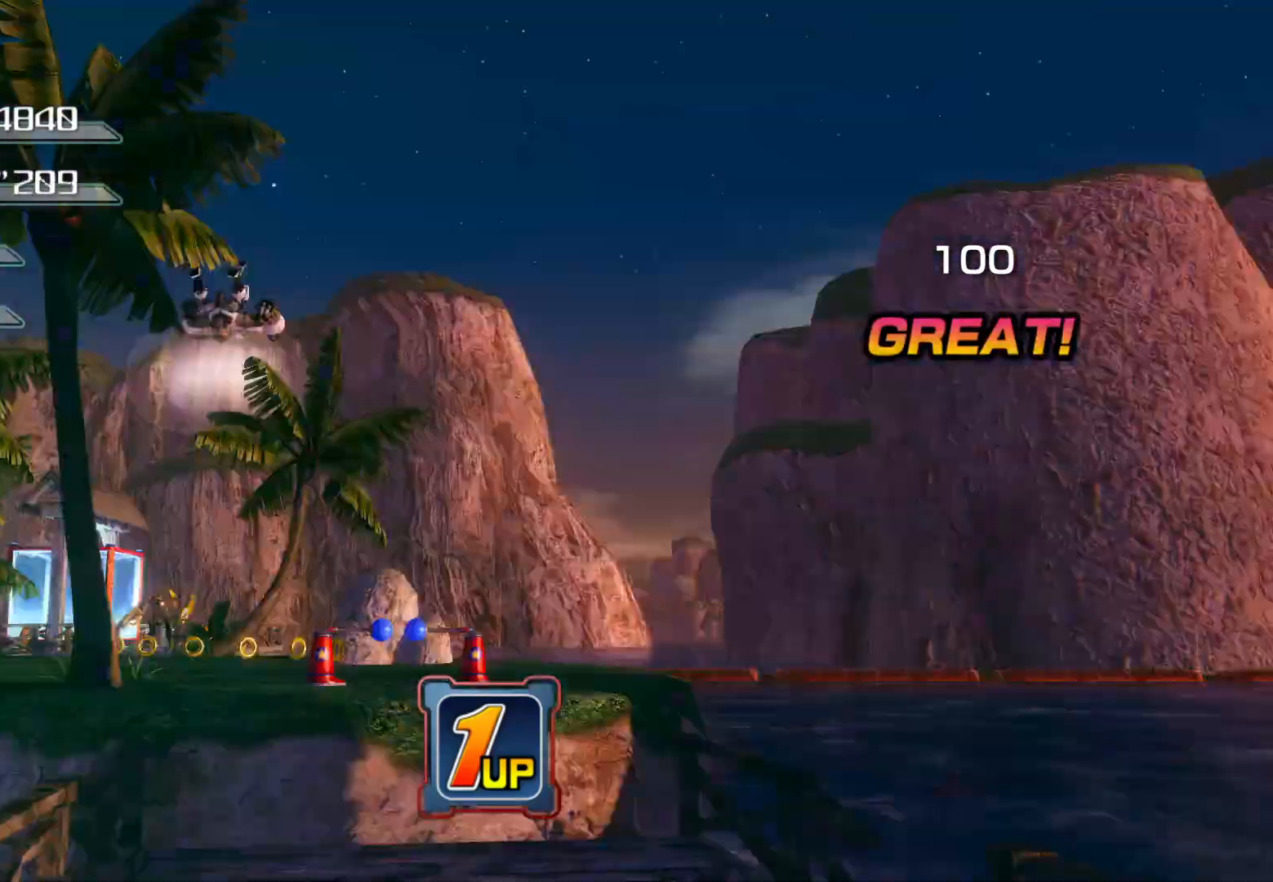
{"dt_ms": 502, "buttons": [], "left_stick": "up", "right_stick": "center", "events": [[418, "left_stick", "up"]]}
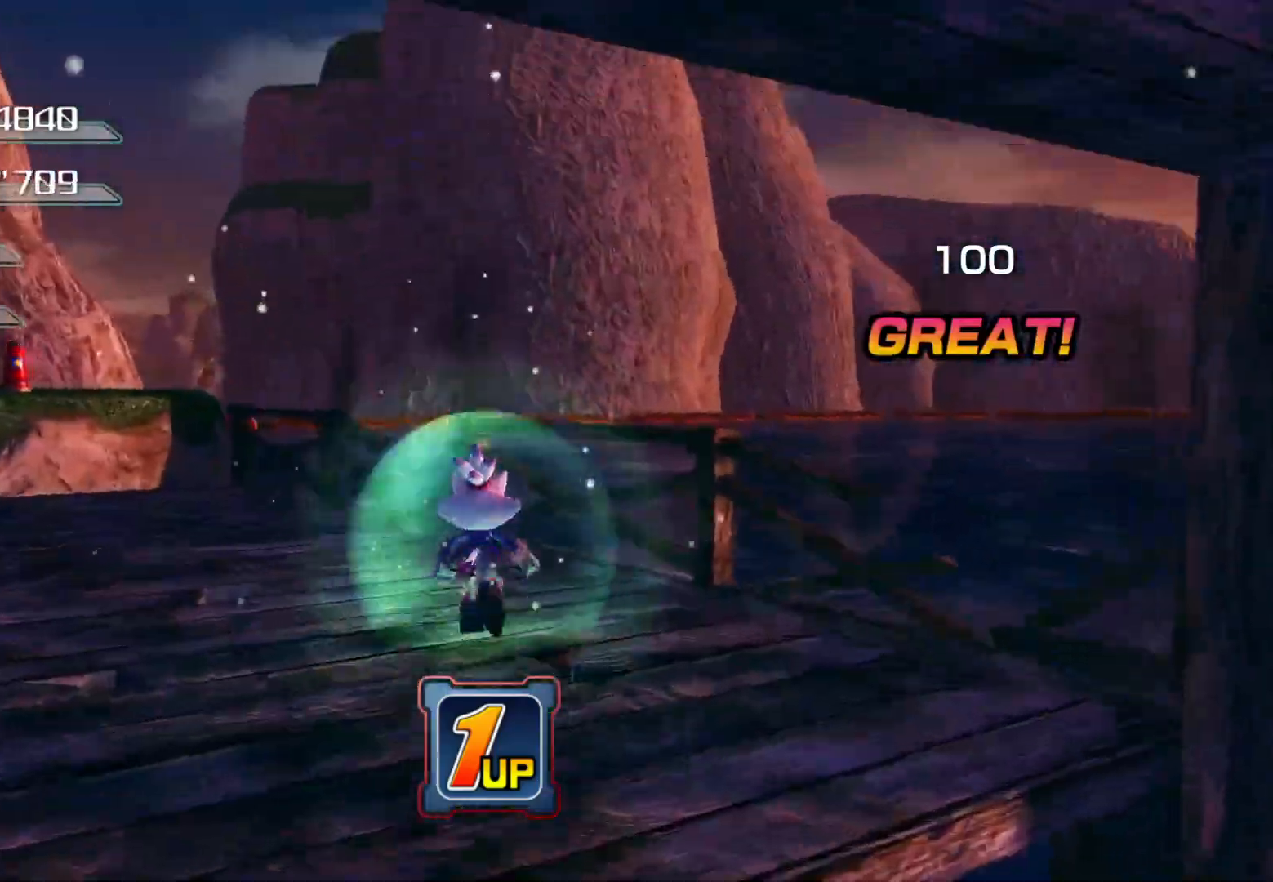
{"dt_ms": 503, "buttons": ["CROSS"], "left_stick": "up", "right_stick": "center", "events": [[134, "CROSS", "down"]]}
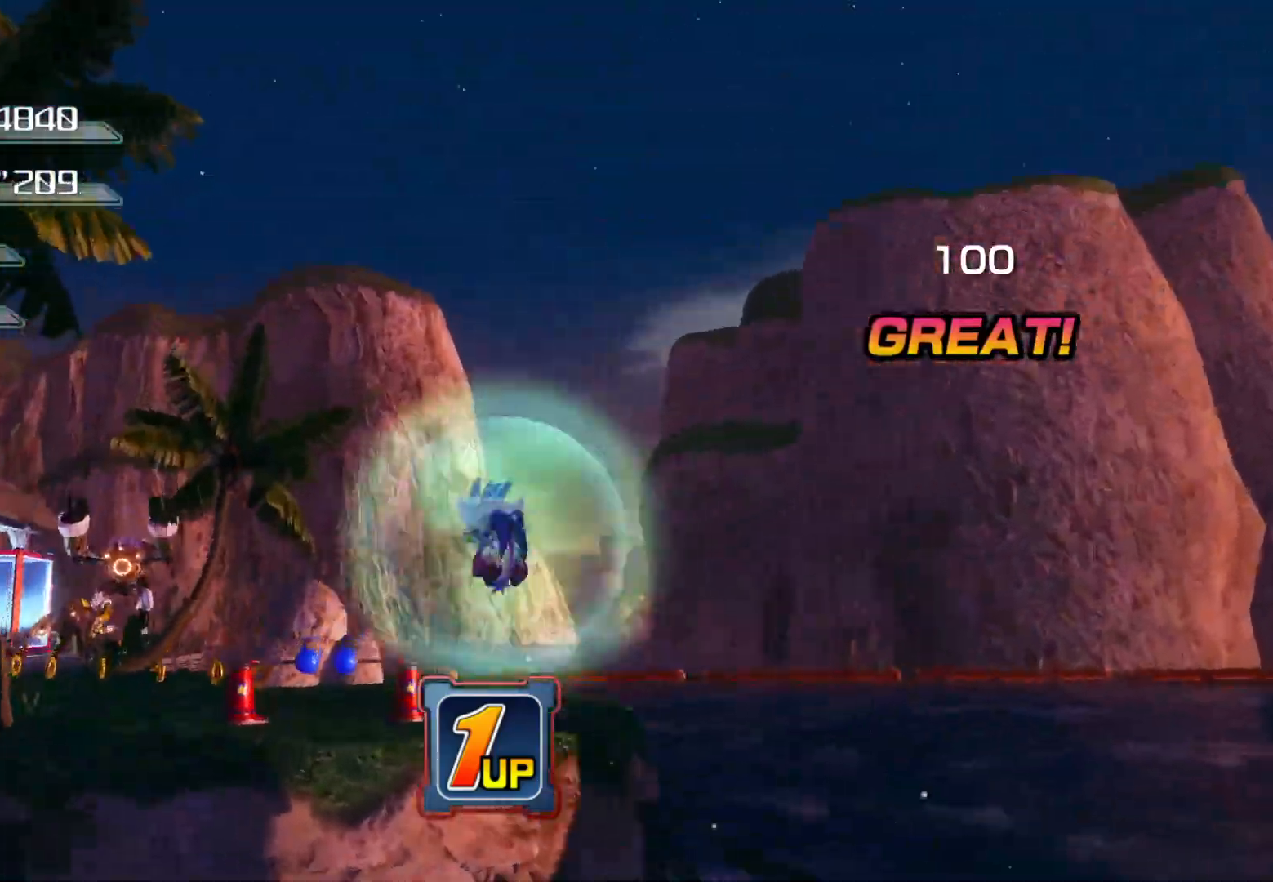
{"dt_ms": 502, "buttons": ["CROSS"], "left_stick": "up", "right_stick": "center", "events": []}
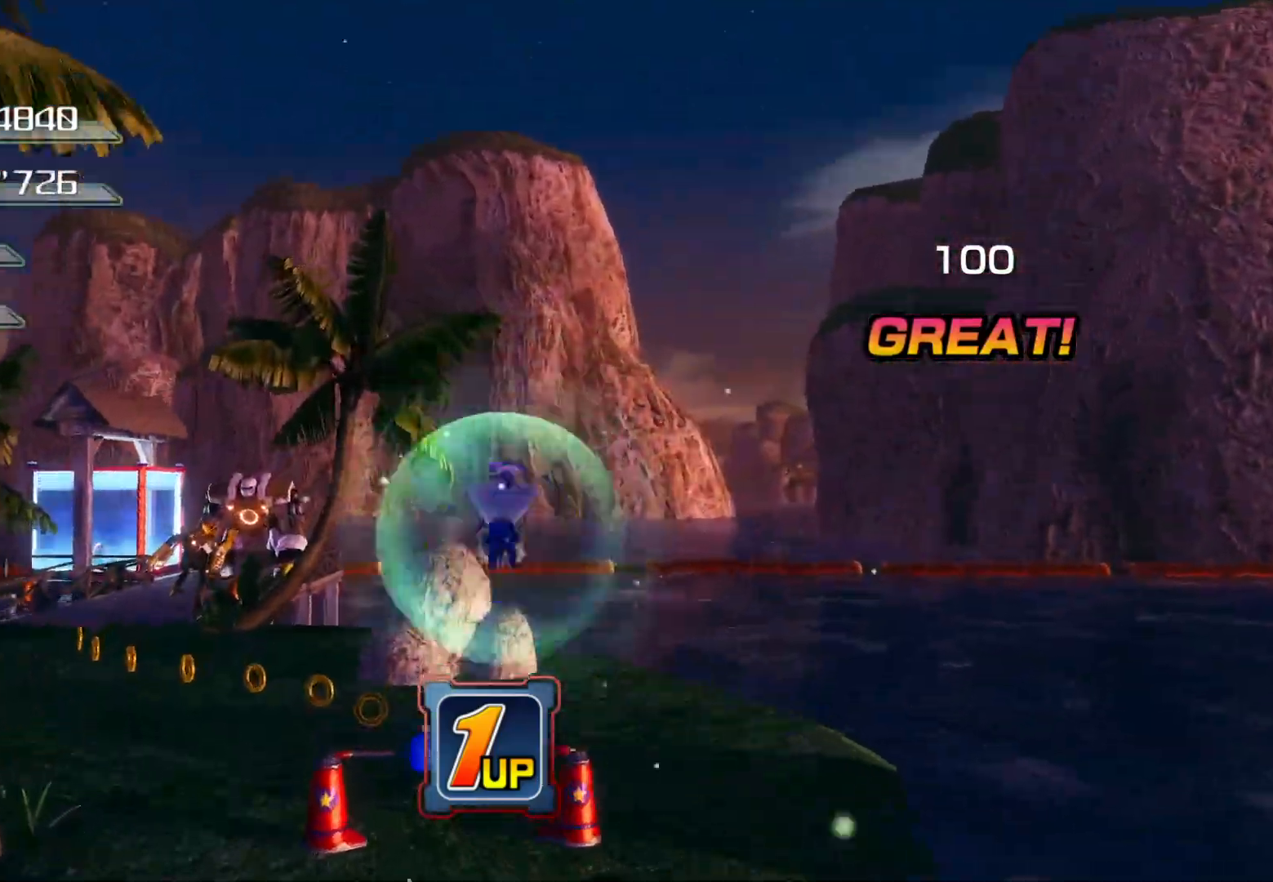
{"dt_ms": 503, "buttons": [], "left_stick": "up", "right_stick": "center", "events": [[50, "CROSS", "up"]]}
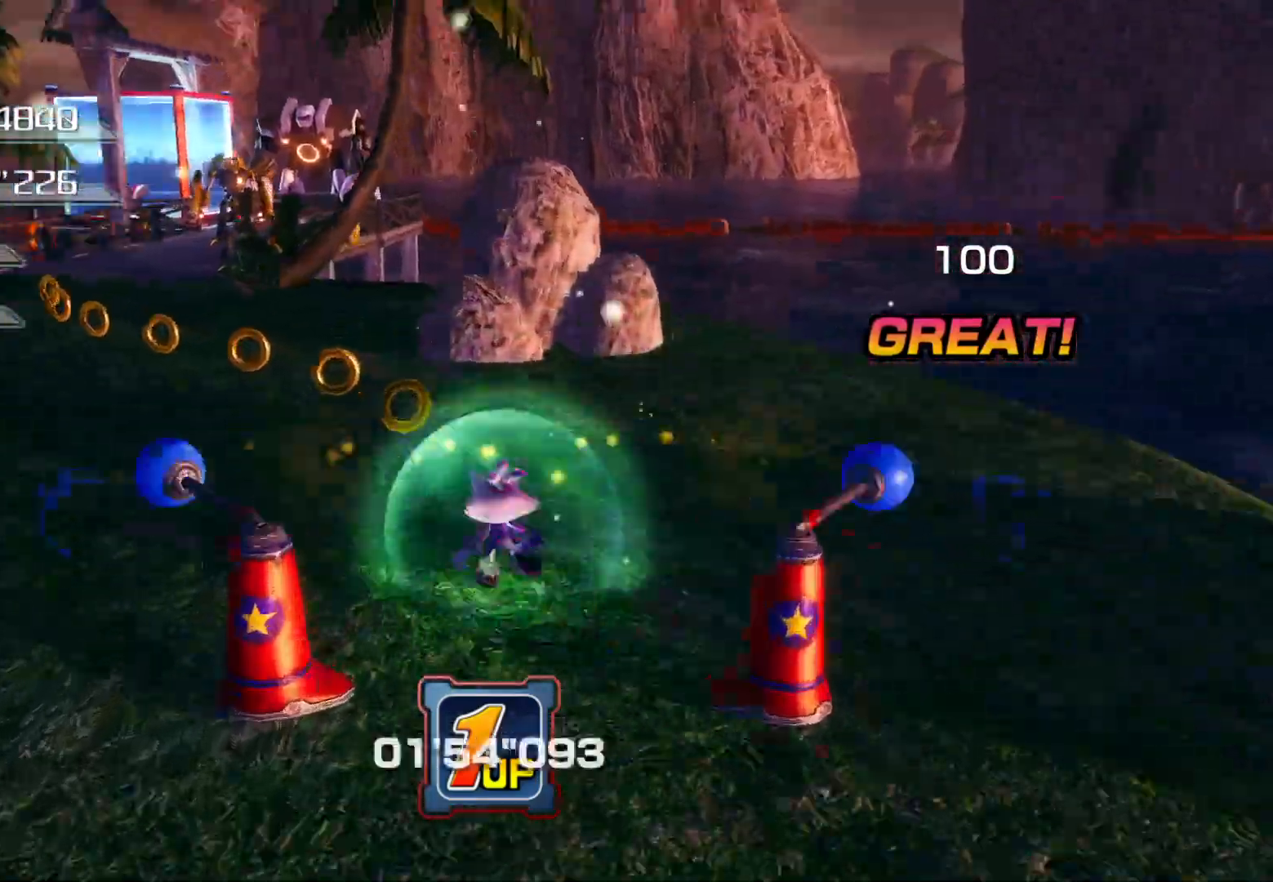
{"dt_ms": 485, "buttons": [], "left_stick": "up", "right_stick": "center", "events": []}
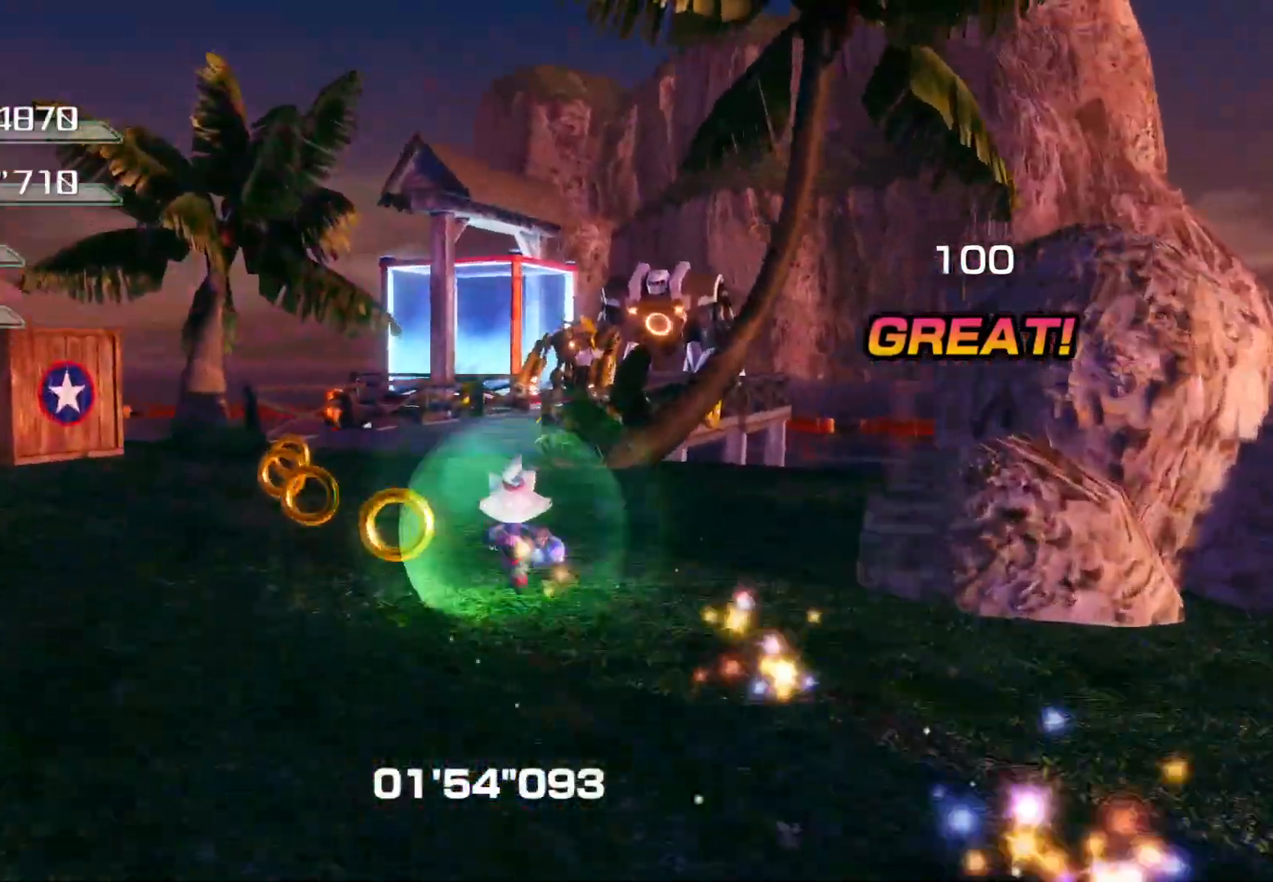
{"dt_ms": 503, "buttons": [], "left_stick": "up-right", "right_stick": "center", "events": [[469, "left_stick", "up-right"]]}
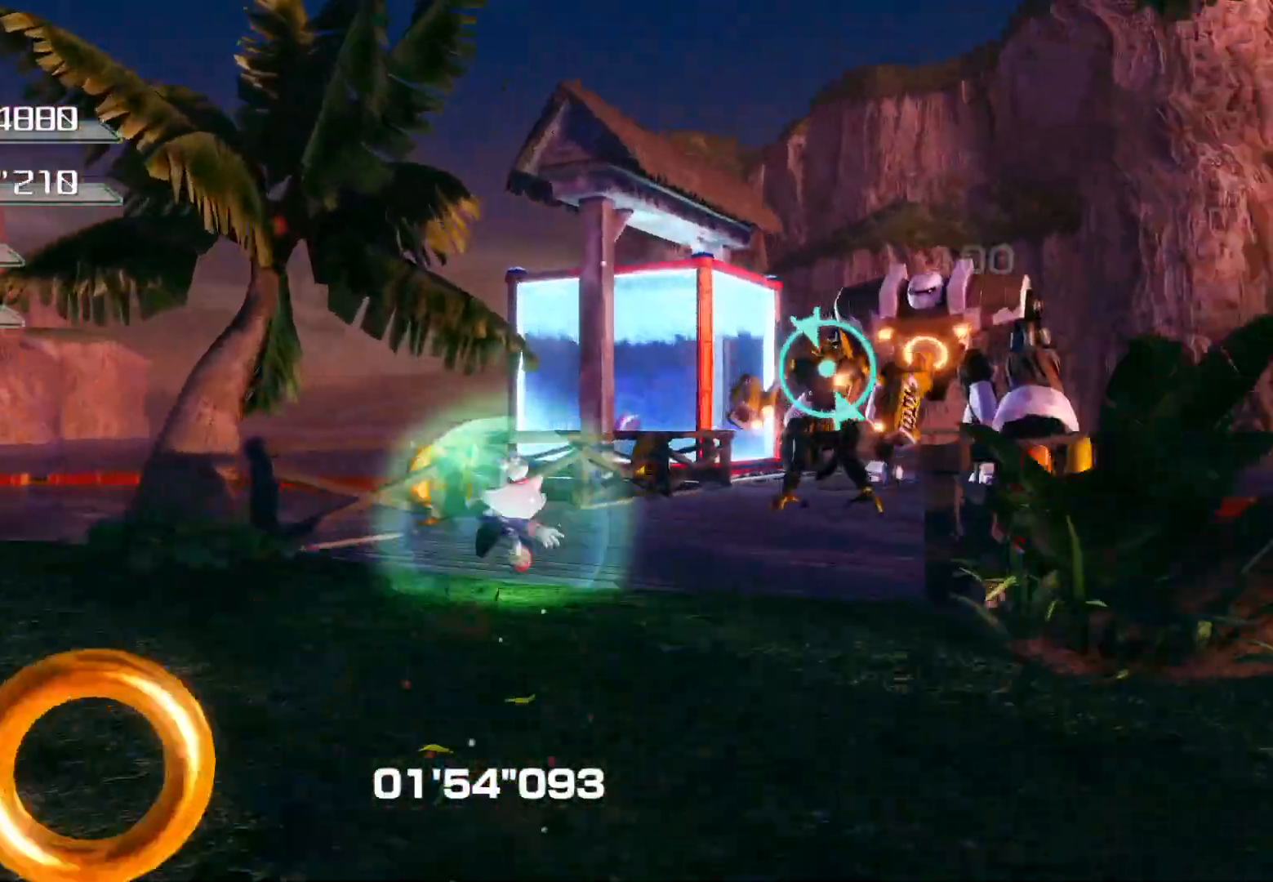
{"dt_ms": 502, "buttons": [], "left_stick": "up", "right_stick": "center", "events": [[16, "TRIANGLE", "down"], [184, "TRIANGLE", "up"], [402, "left_stick", "up"]]}
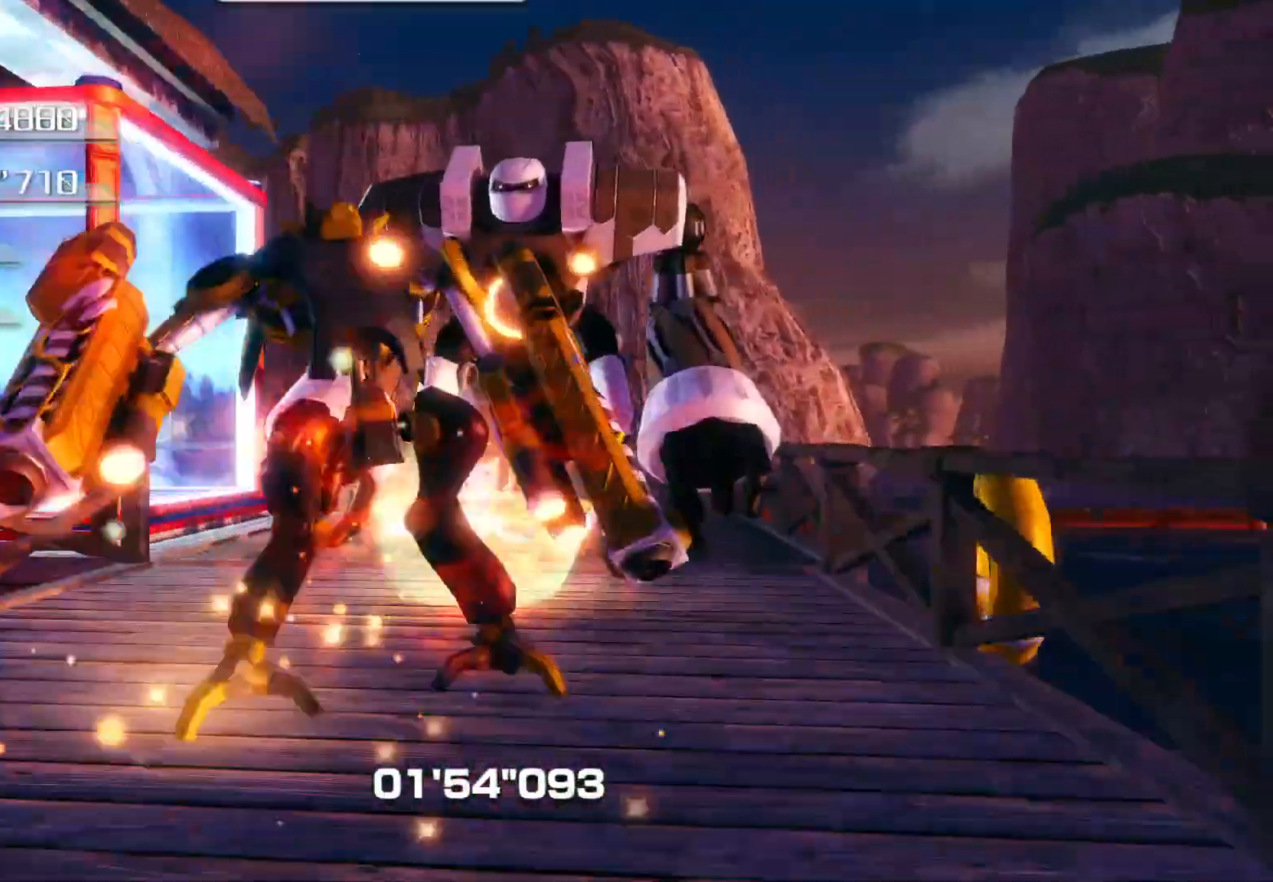
{"dt_ms": 503, "buttons": [], "left_stick": "left", "right_stick": "center"}
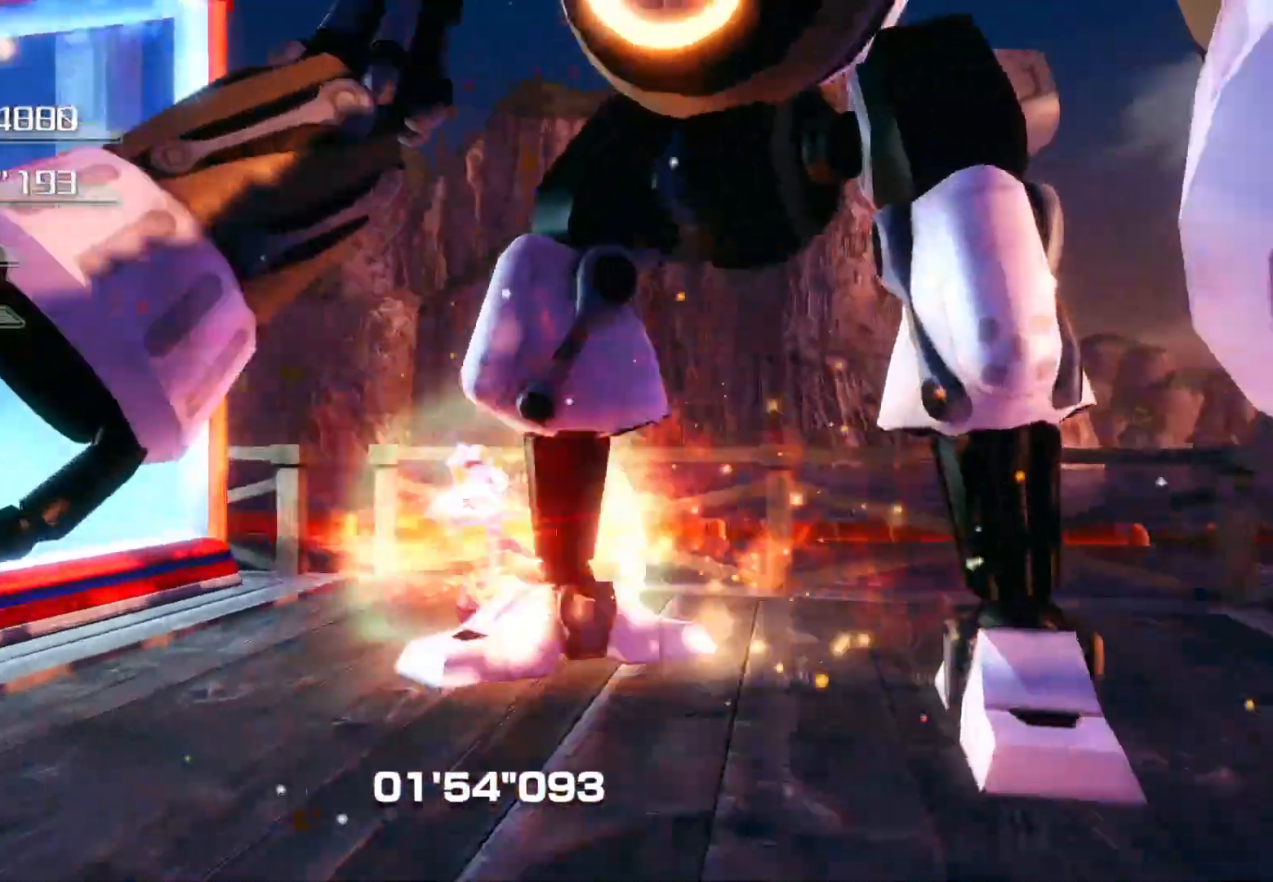
{"dt_ms": 502, "buttons": [], "left_stick": "down-left", "right_stick": "left", "events": [[67, "left_stick", "down"], [150, "left_stick", "down-right"], [301, "right_stick", "left"], [418, "left_stick", "down-left"]]}
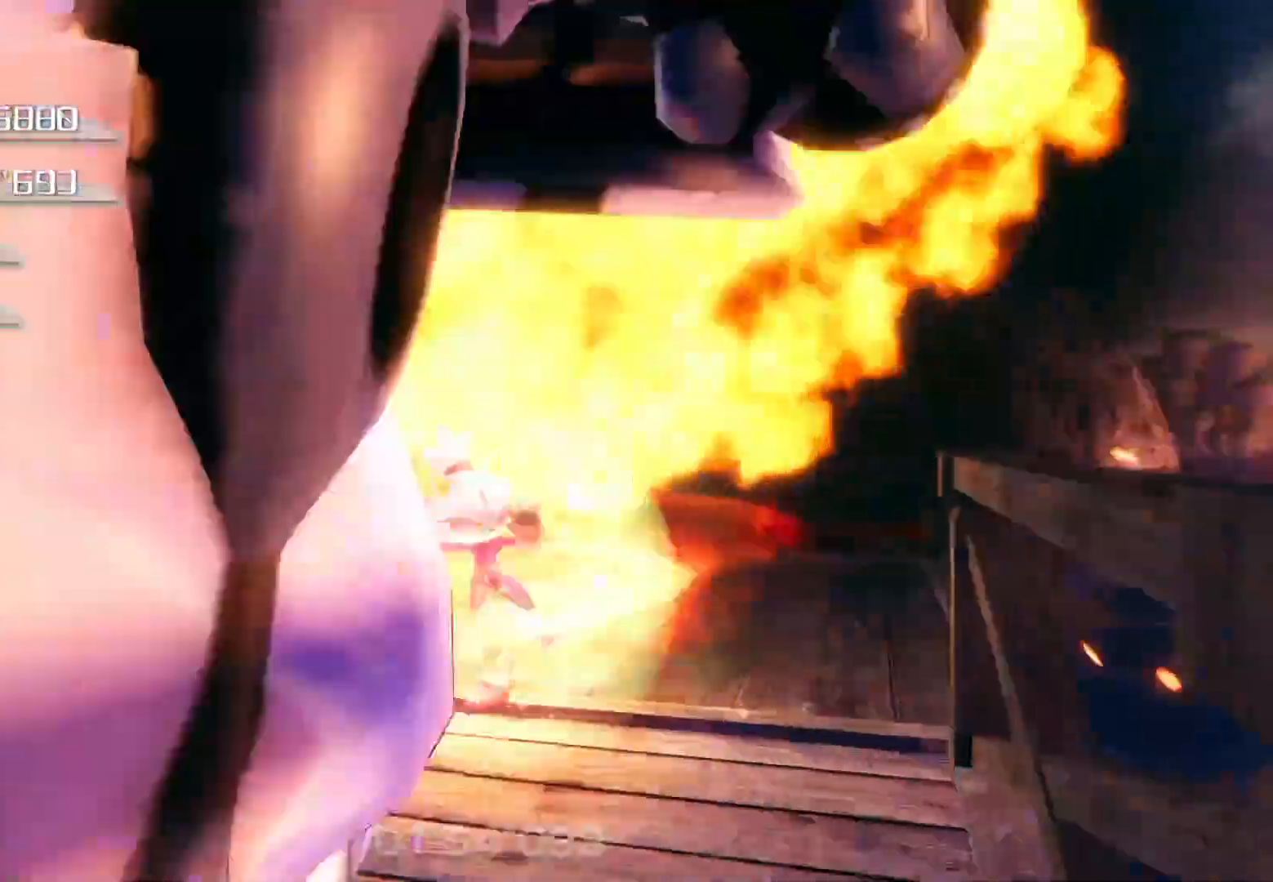
{"dt_ms": 502, "buttons": ["CROSS"], "left_stick": "left", "right_stick": "center", "events": [[184, "right_stick", "center"], [201, "left_stick", "center"], [385, "left_stick", "left"], [486, "CROSS", "down"]]}
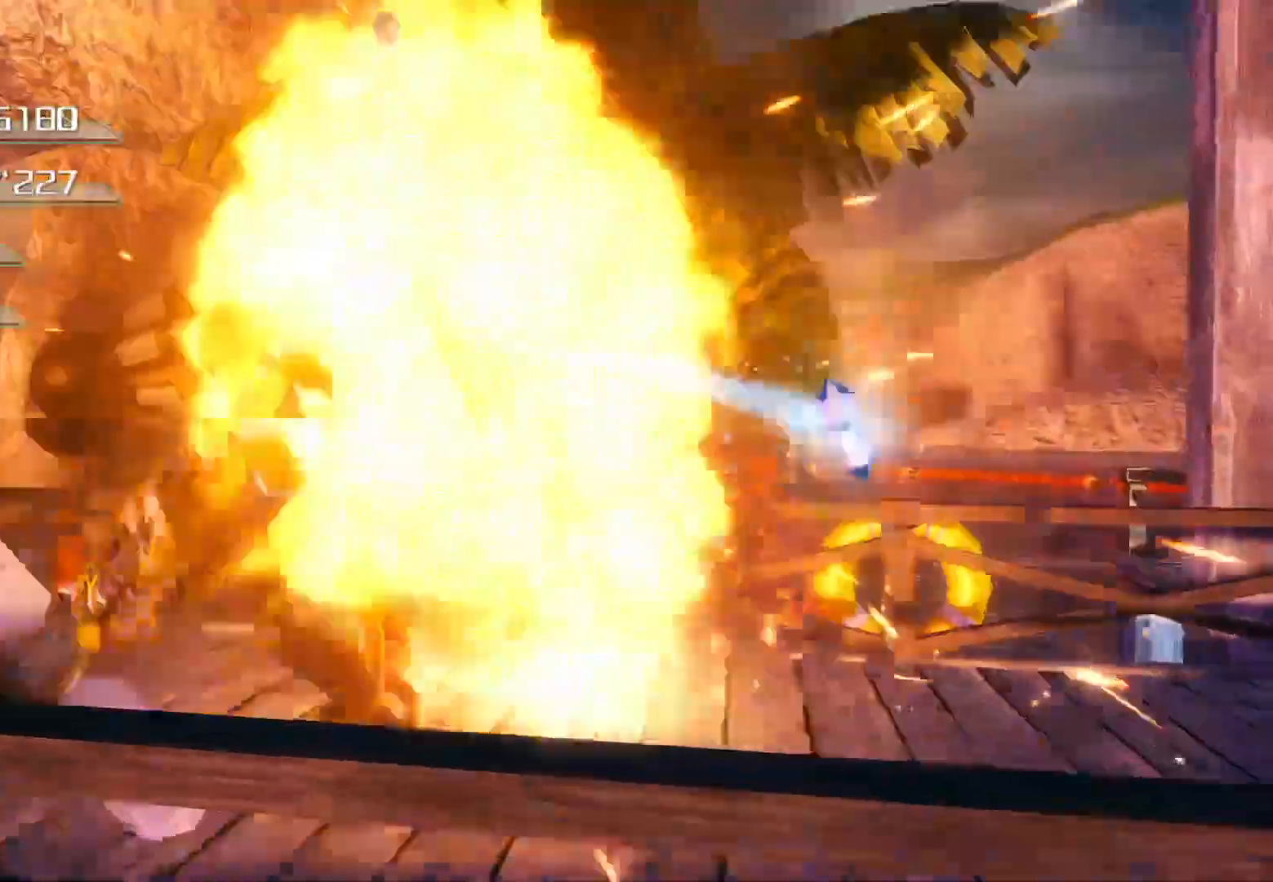
{"dt_ms": 989, "buttons": [], "left_stick": "up-left", "right_stick": "left"}
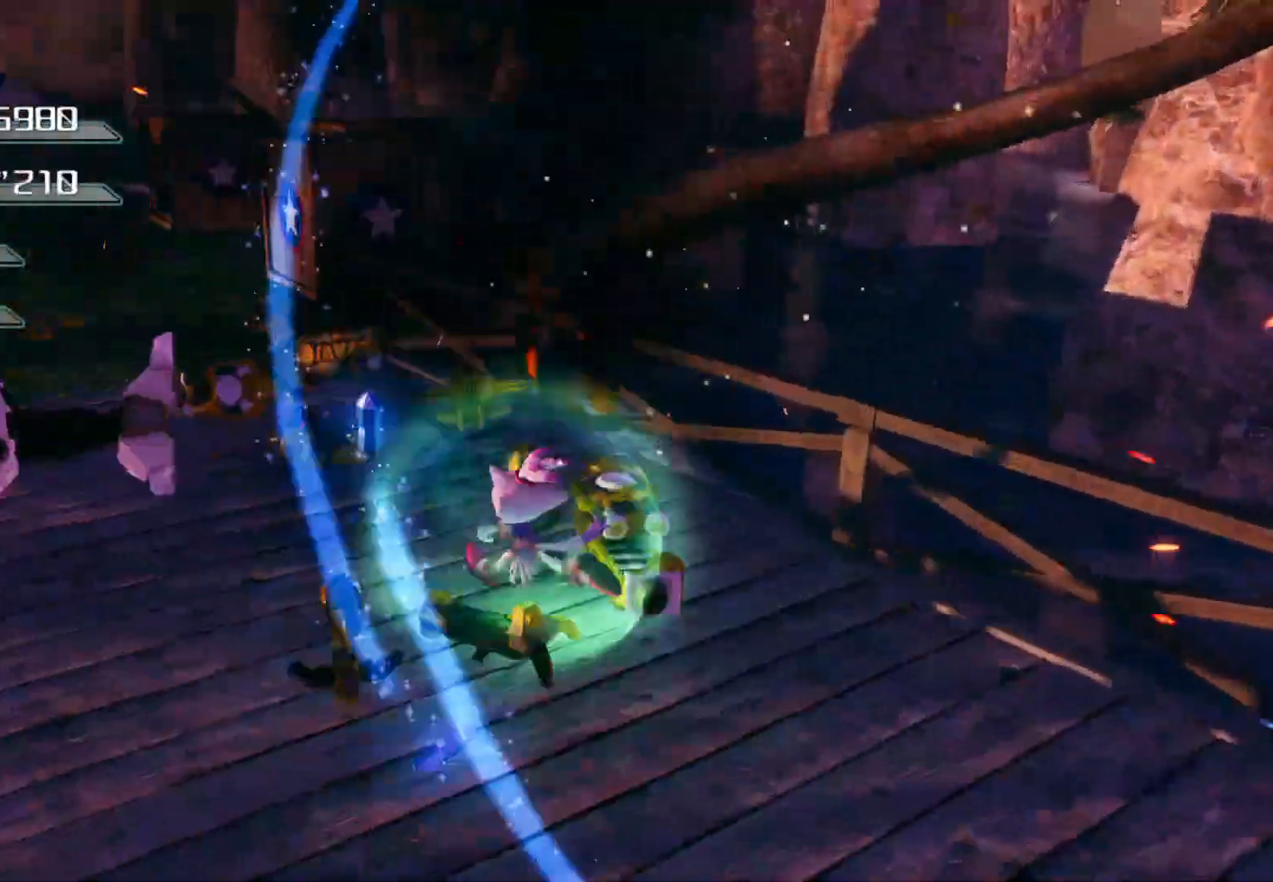
{"dt_ms": 502, "buttons": [], "left_stick": "up-left", "right_stick": "left", "events": []}